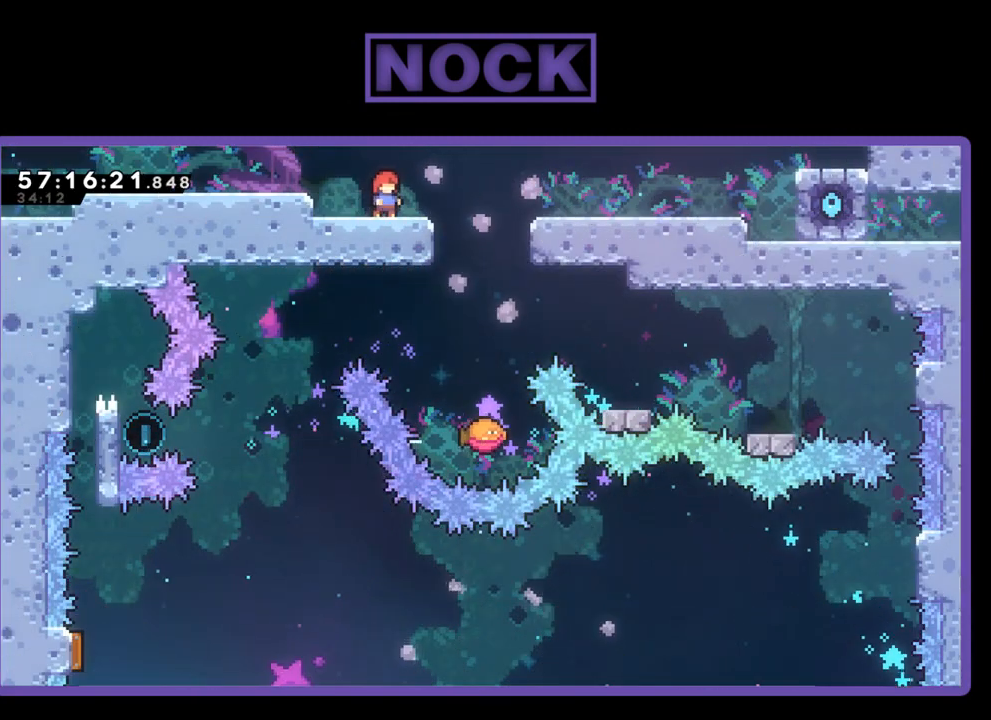
Gameplay with a controller (PlayStation layout); each line is a JSON object with the inputs held at the frame after it. "events" lists button and stick changes between this image and that frame as [ms after this image, input, new state], when the widget could be followed in between. Not read: left_stick.
{"buttons": ["R2"], "right_stick": "center", "events": []}
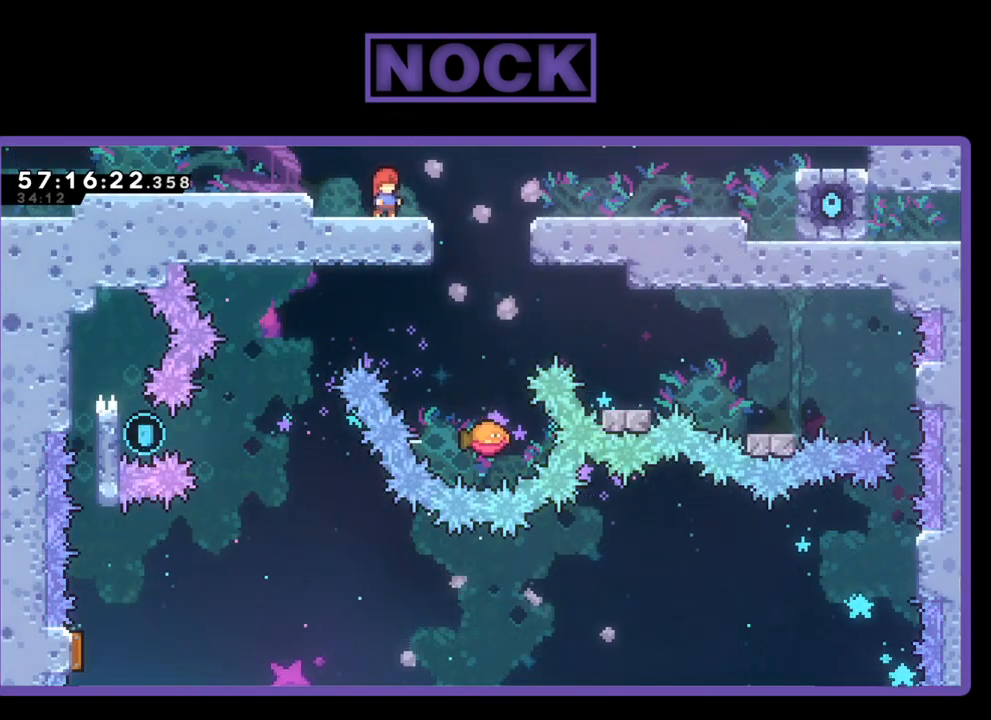
{"buttons": ["R2"], "right_stick": "center", "events": []}
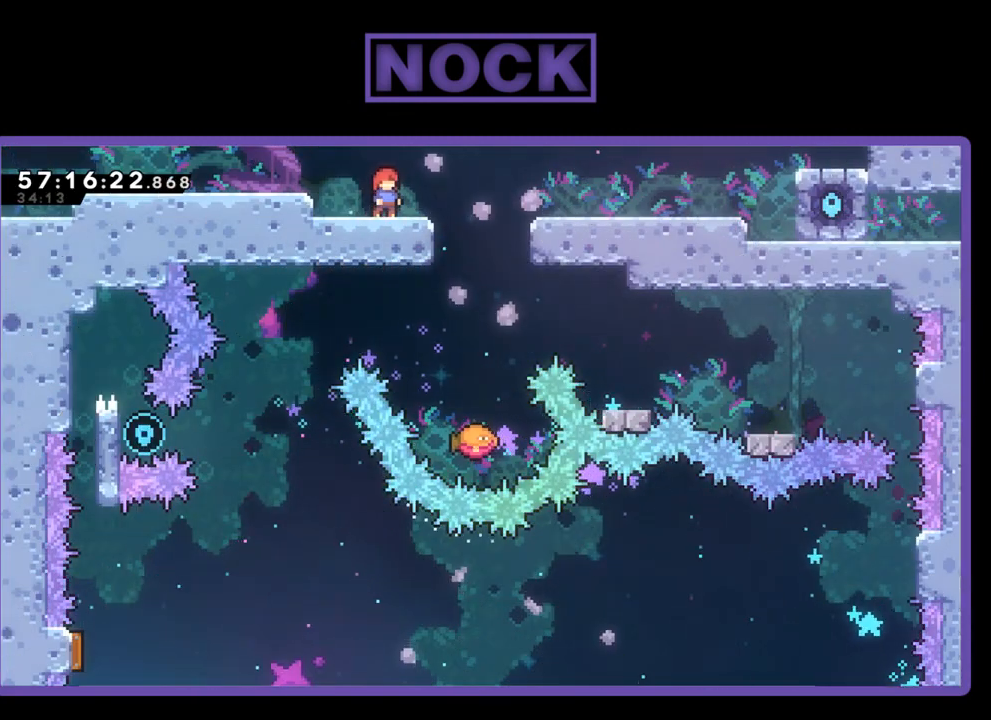
{"buttons": ["R2"], "right_stick": "center", "events": []}
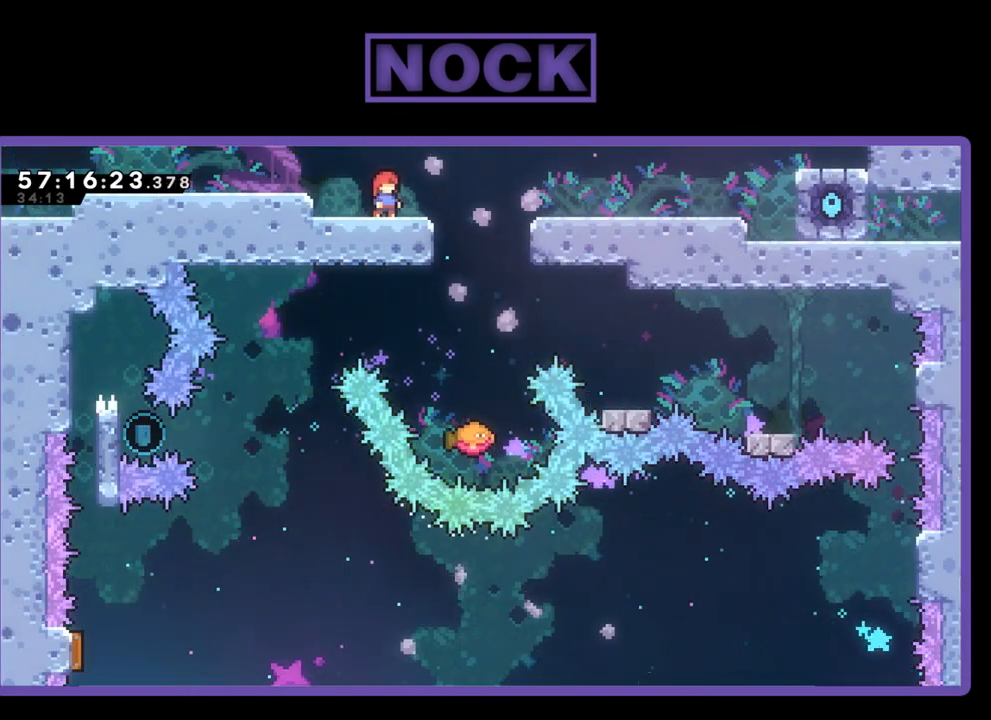
{"buttons": ["CROSS", "R2", "DPAD_RIGHT"], "right_stick": "center", "events": [[467, "CROSS", "down"], [500, "DPAD_RIGHT", "down"]]}
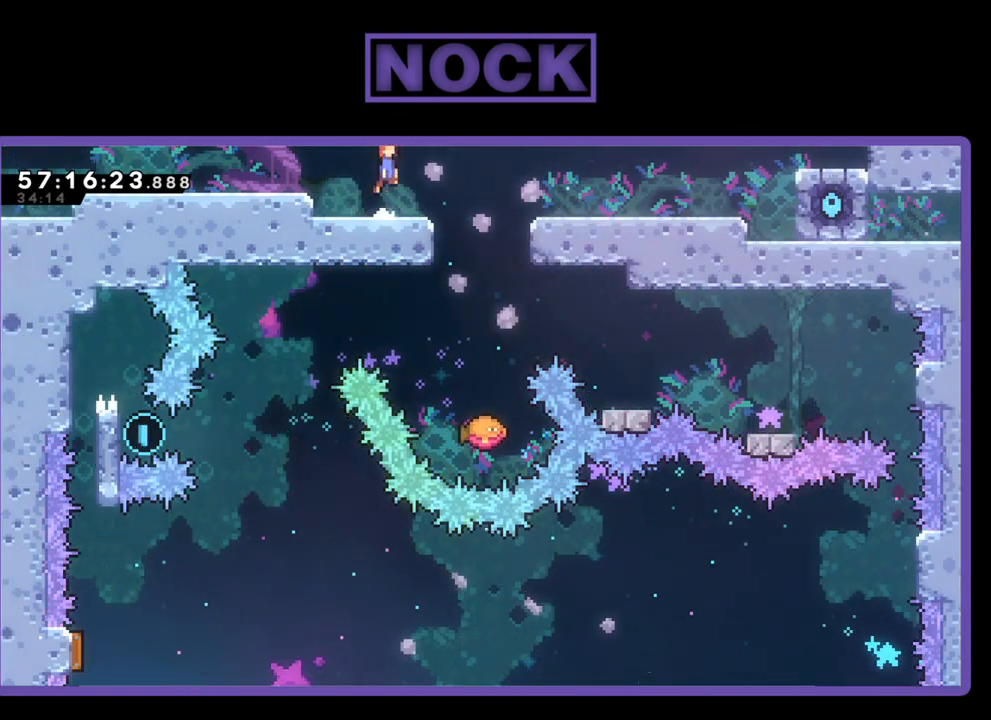
{"buttons": ["R2"], "right_stick": "center", "events": [[167, "CROSS", "up"], [400, "DPAD_RIGHT", "up"]]}
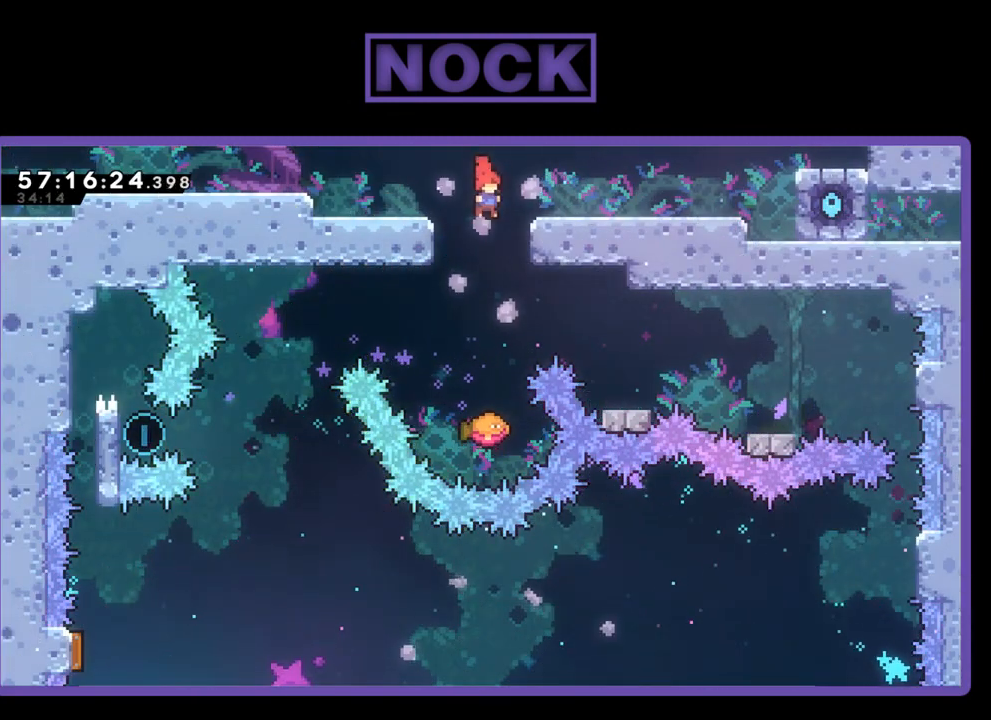
{"buttons": ["R2", "DPAD_LEFT"], "right_stick": "center", "events": [[333, "DPAD_LEFT", "down"]]}
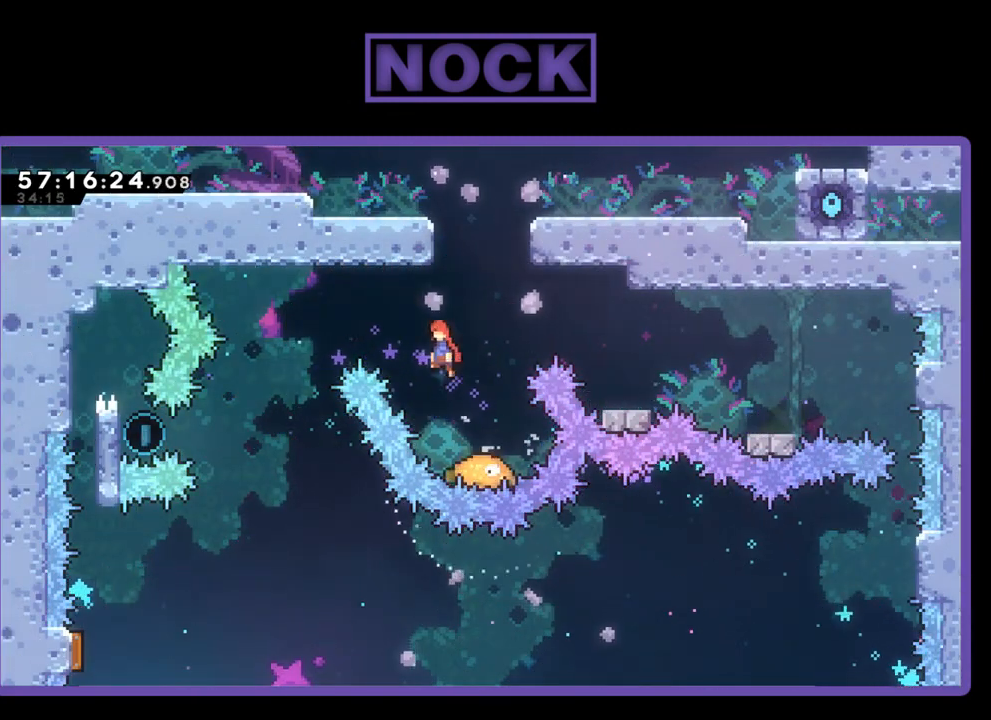
{"buttons": ["R2", "DPAD_LEFT"], "right_stick": "center", "events": []}
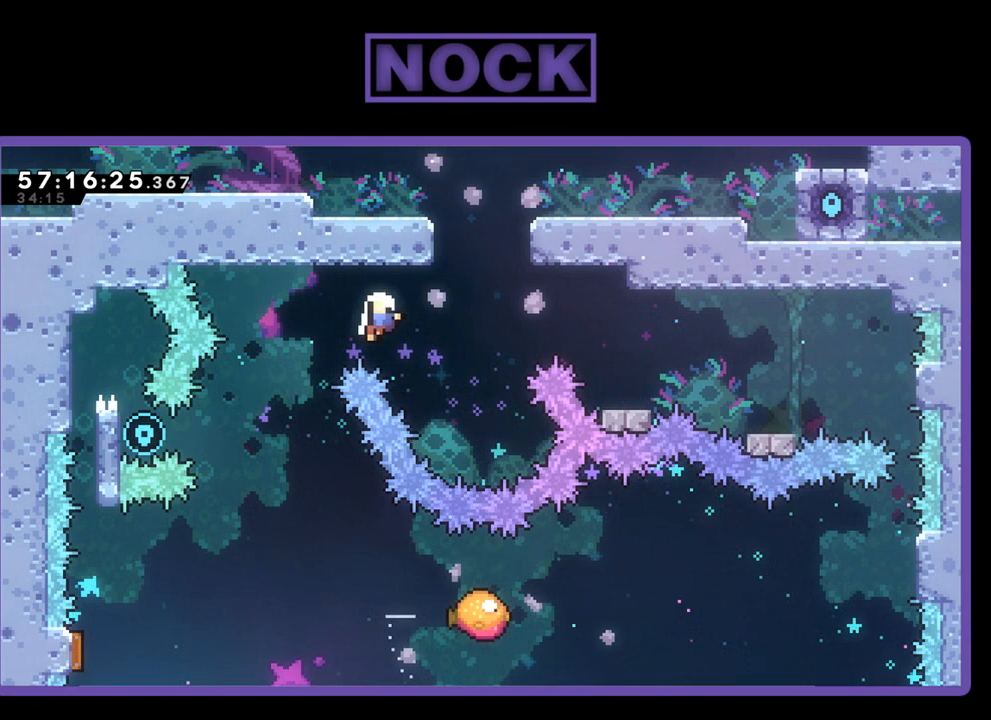
{"buttons": [], "right_stick": "center", "events": [[200, "DPAD_LEFT", "up"], [233, "R2", "up"]]}
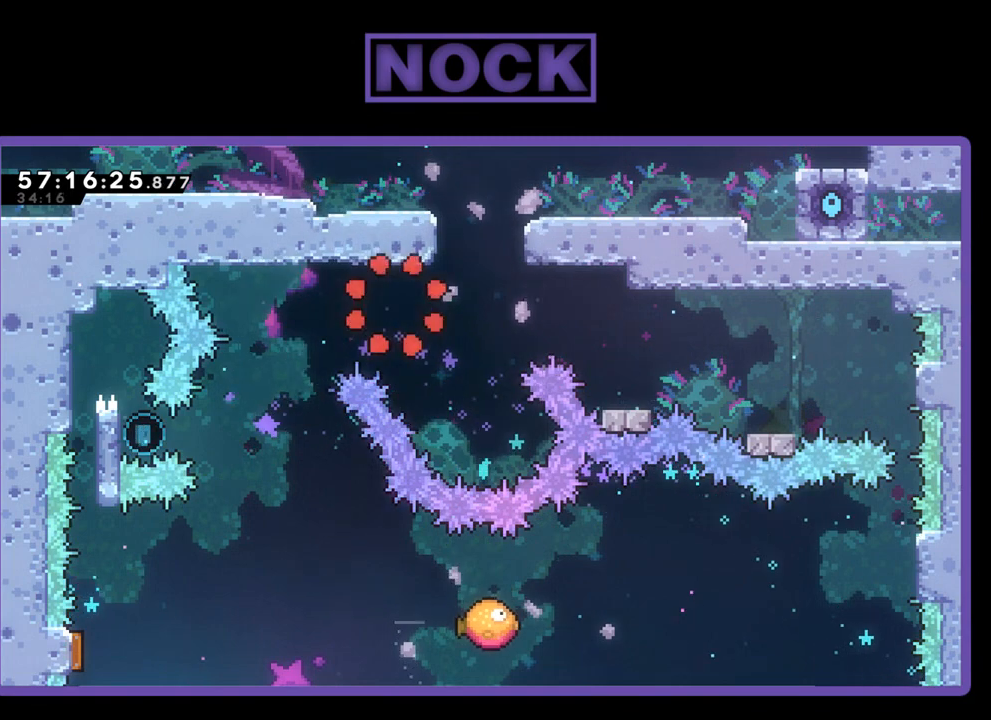
{"buttons": ["R2"], "right_stick": "center", "events": [[500, "R2", "down"]]}
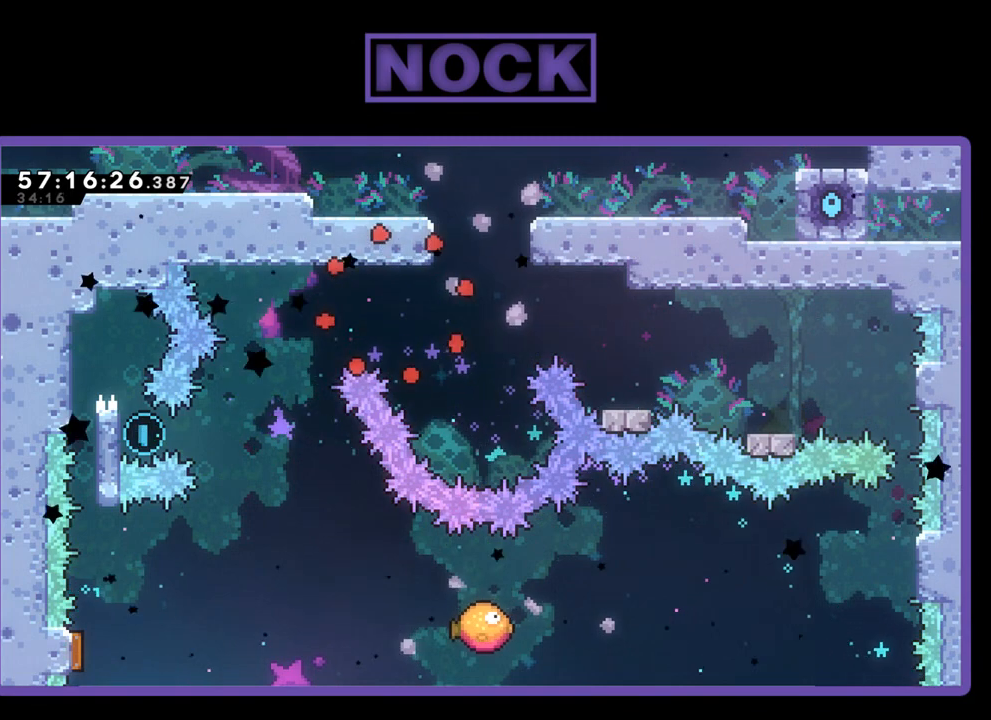
{"buttons": ["R2"], "right_stick": "center", "events": []}
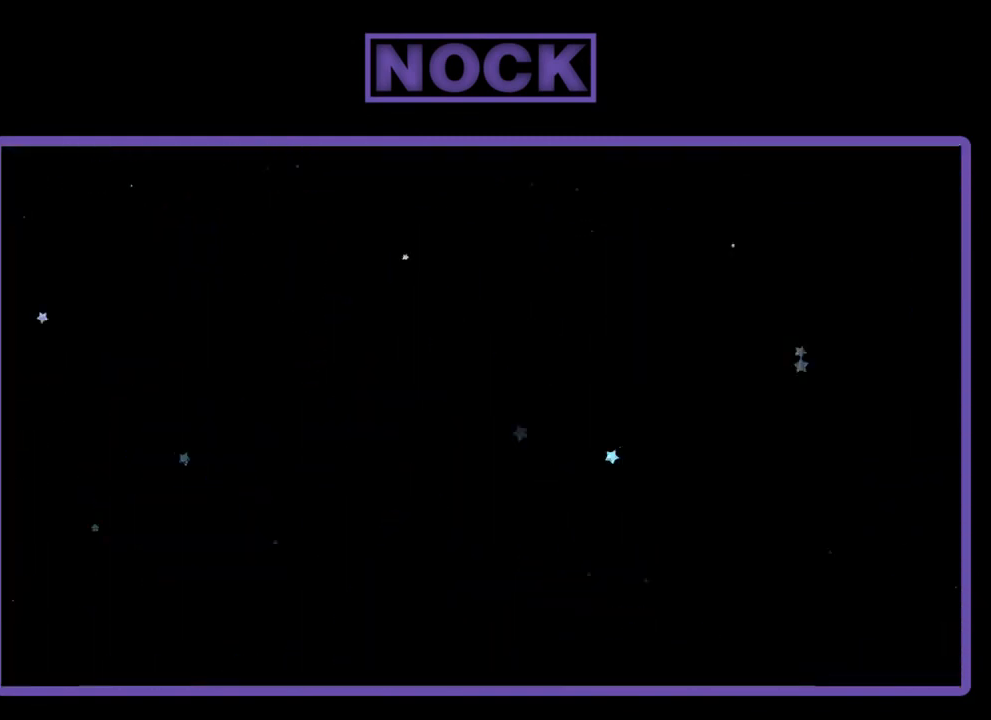
{"buttons": ["R2"], "right_stick": "center", "events": []}
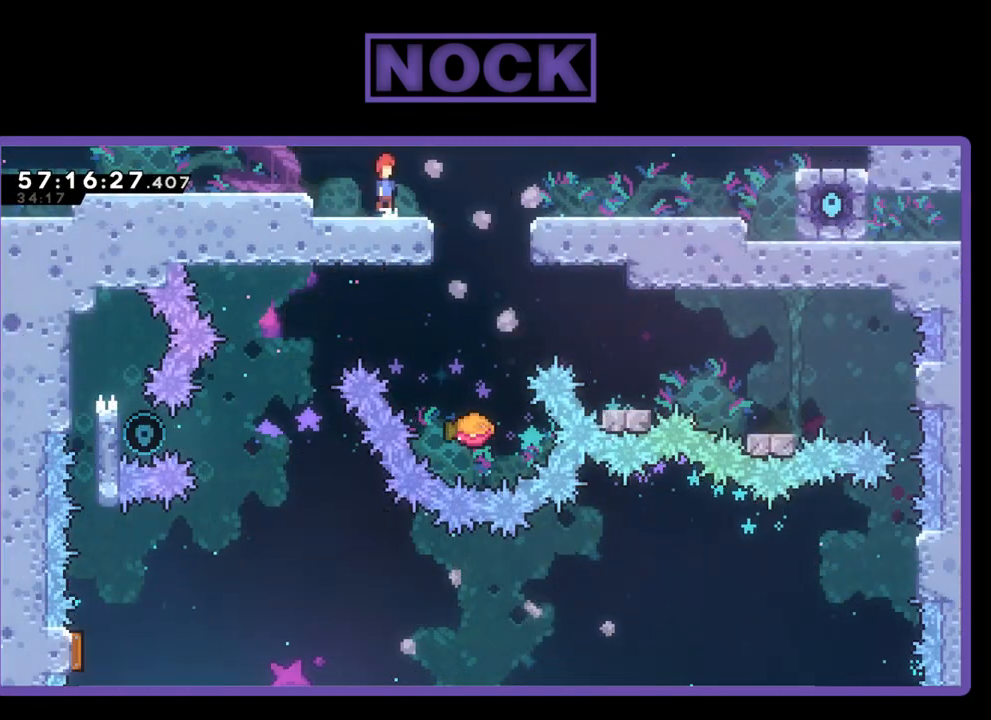
{"buttons": ["R2"], "right_stick": "center", "events": [[33, "CROSS", "down"], [33, "DPAD_RIGHT", "down"], [200, "CROSS", "up"], [333, "DPAD_RIGHT", "up"]]}
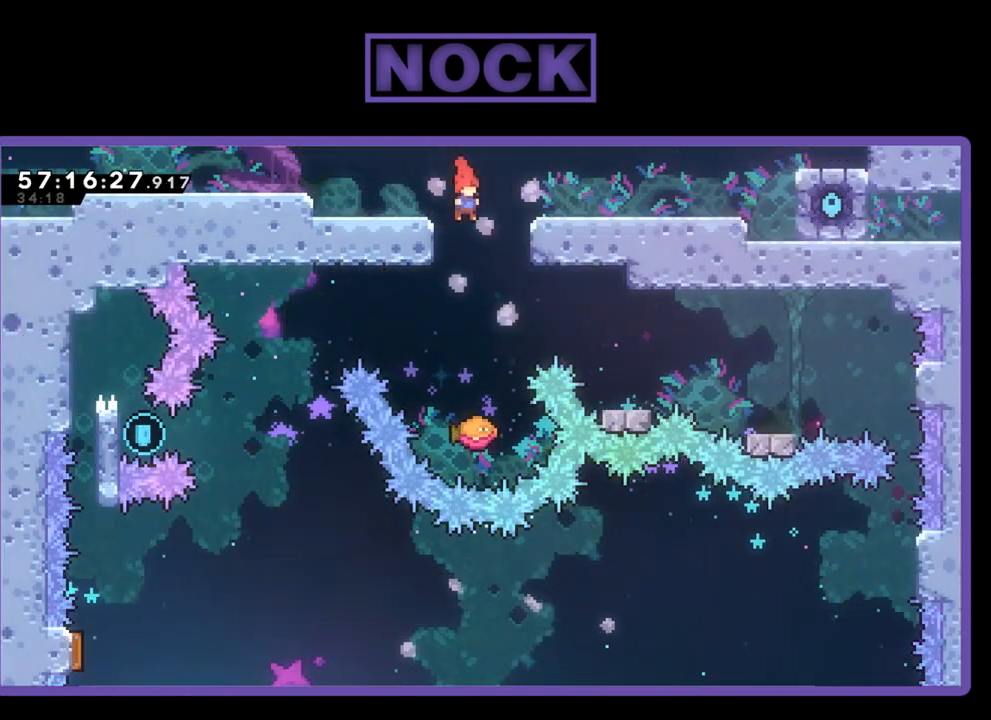
{"buttons": ["CROSS", "R2", "DPAD_LEFT"], "right_stick": "center", "events": [[433, "DPAD_LEFT", "down"], [467, "CROSS", "down"]]}
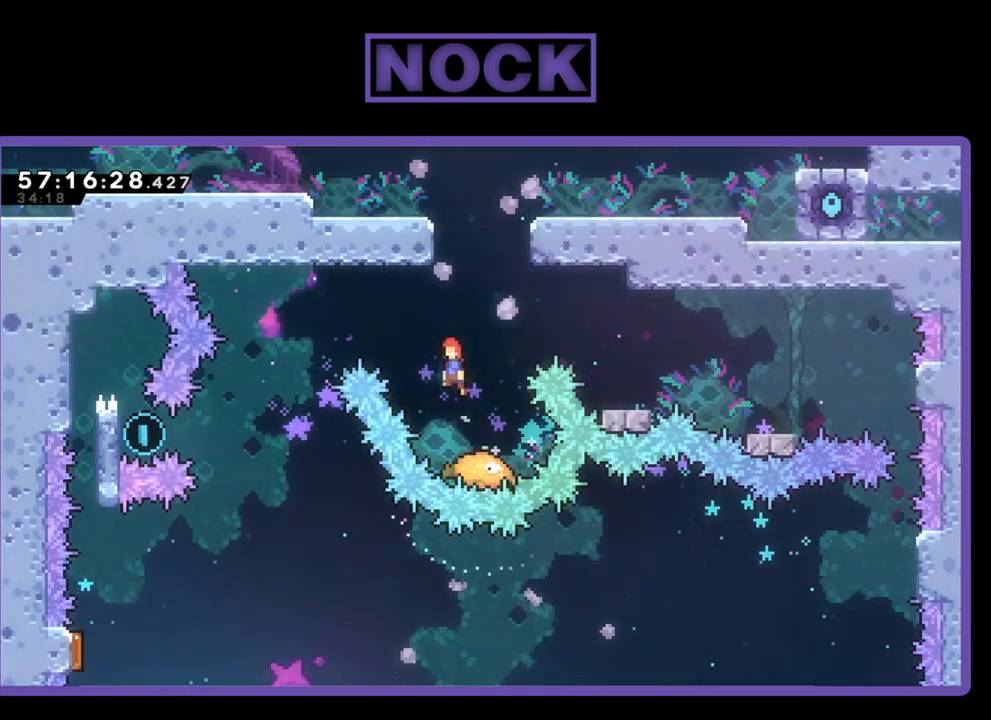
{"buttons": ["CROSS", "R2", "DPAD_LEFT"], "right_stick": "center", "events": []}
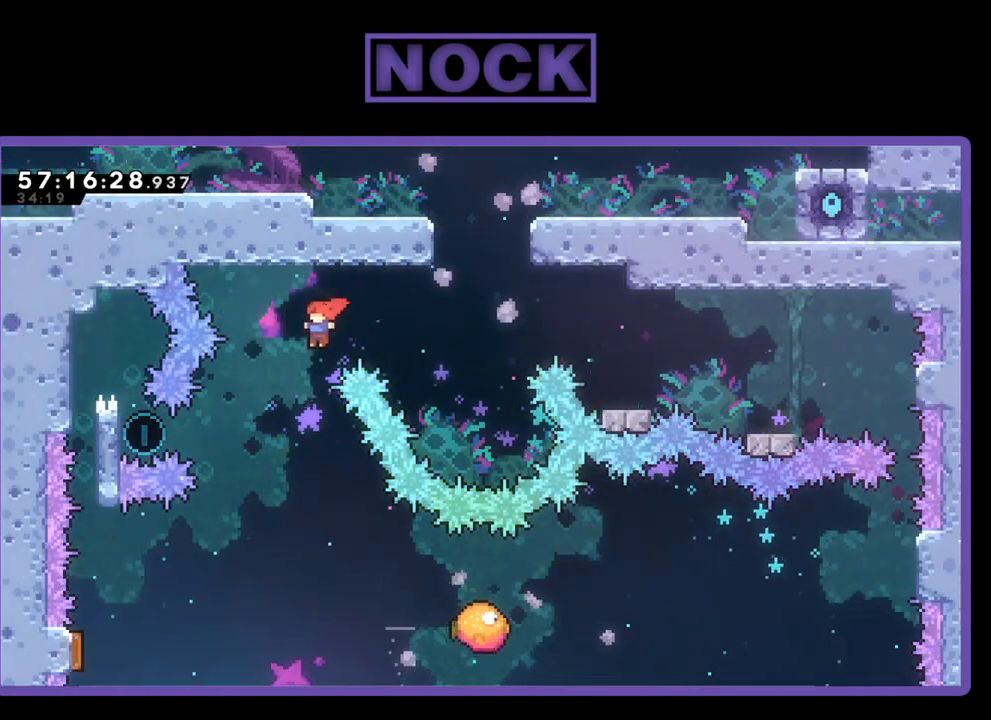
{"buttons": ["R2", "DPAD_LEFT"], "right_stick": "center", "events": [[100, "CROSS", "up"], [233, "CIRCLE", "down"], [433, "CIRCLE", "up"]]}
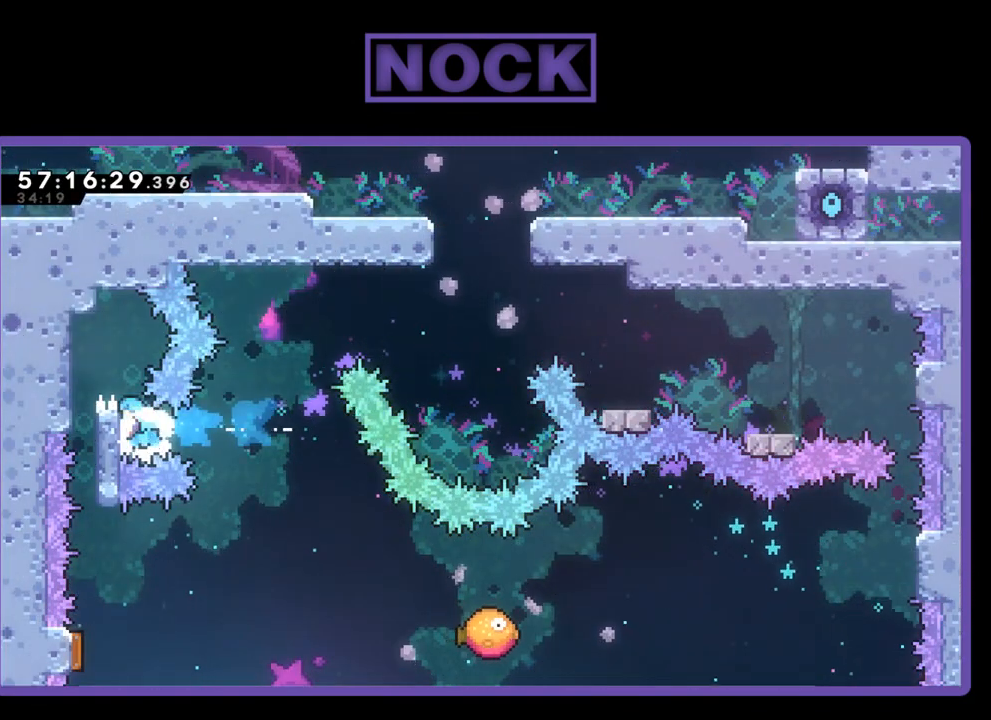
{"buttons": ["R2", "DPAD_LEFT"], "right_stick": "center", "events": [[233, "DPAD_UP", "down"], [500, "DPAD_UP", "up"]]}
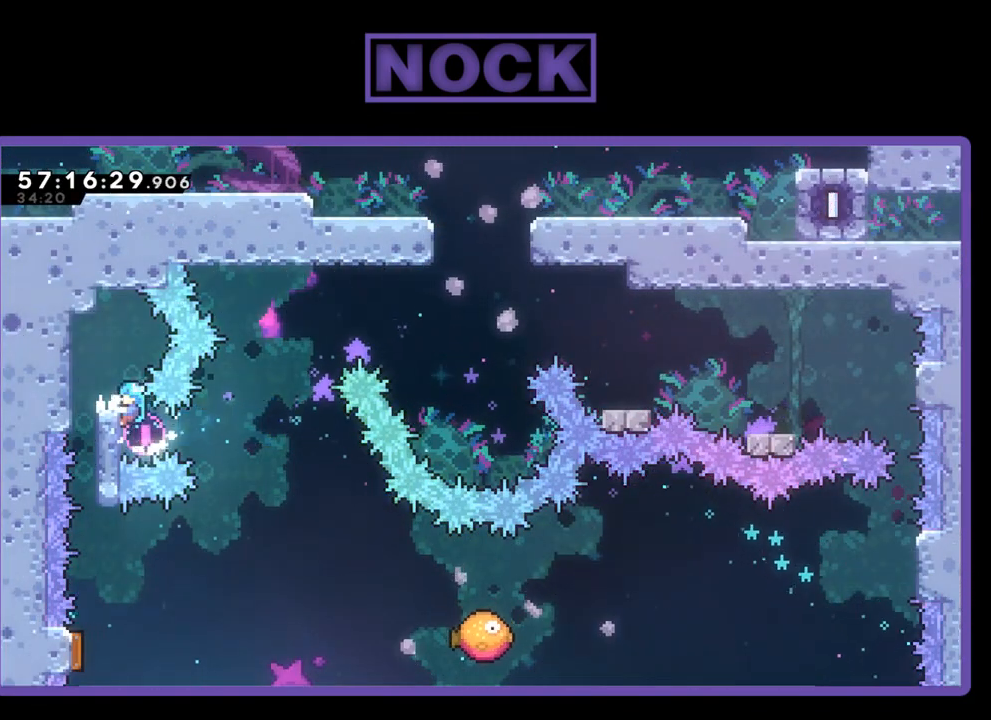
{"buttons": ["R2", "DPAD_LEFT"], "right_stick": "center", "events": [[67, "DPAD_LEFT", "up"], [167, "CROSS", "down"], [200, "DPAD_LEFT", "down"], [367, "CROSS", "up"]]}
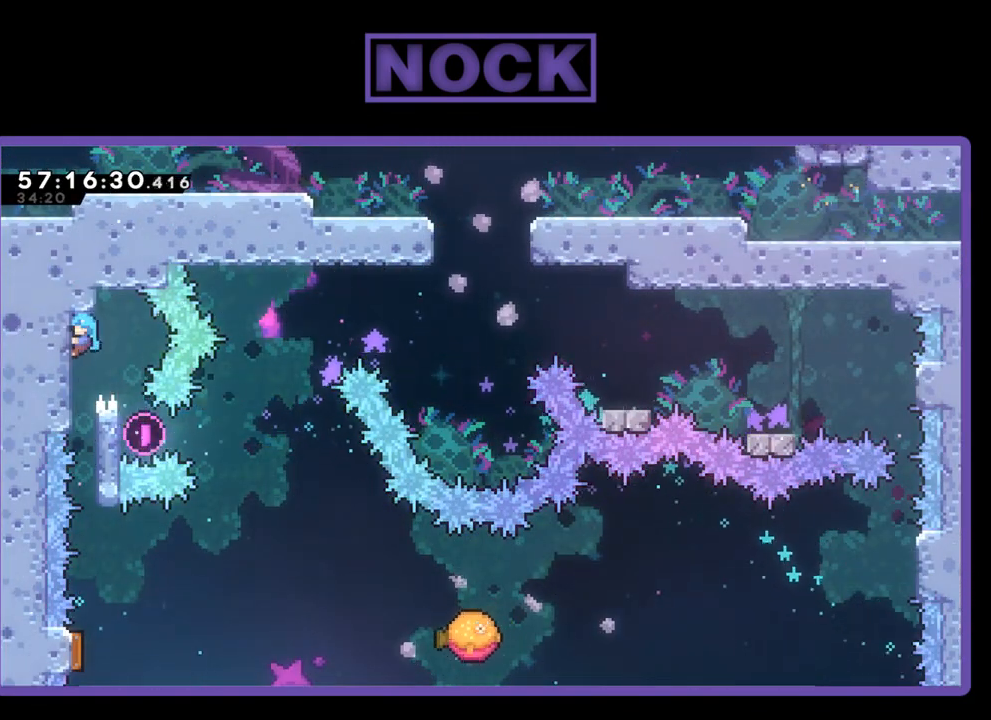
{"buttons": [], "right_stick": "center", "events": [[133, "DPAD_LEFT", "up"], [233, "R2", "up"]]}
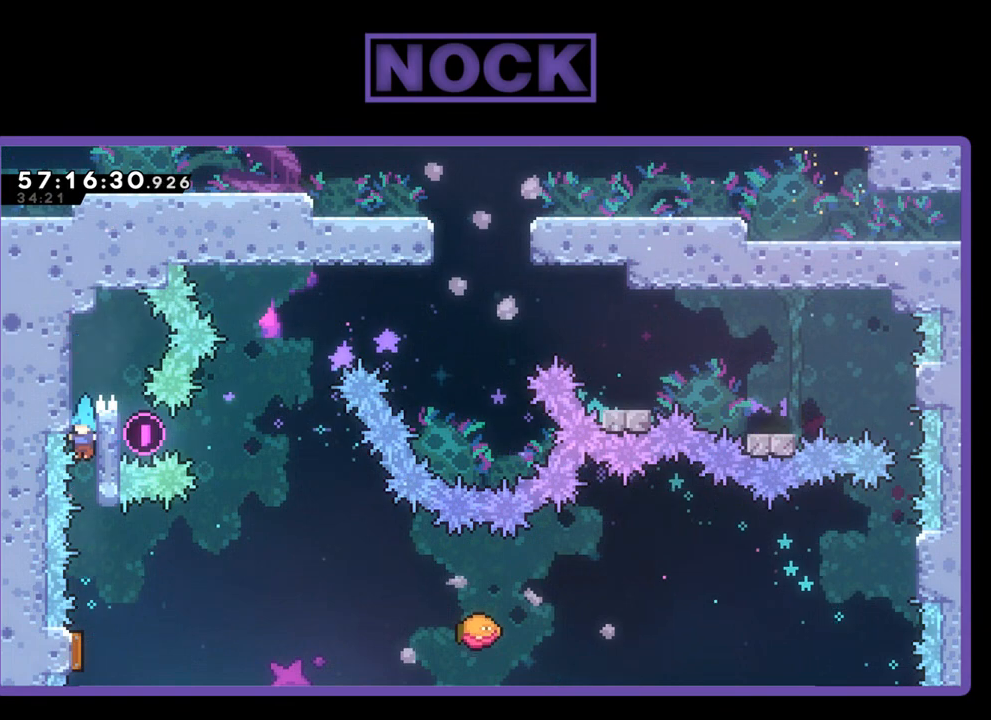
{"buttons": ["R2"], "right_stick": "center", "events": [[267, "R2", "down"]]}
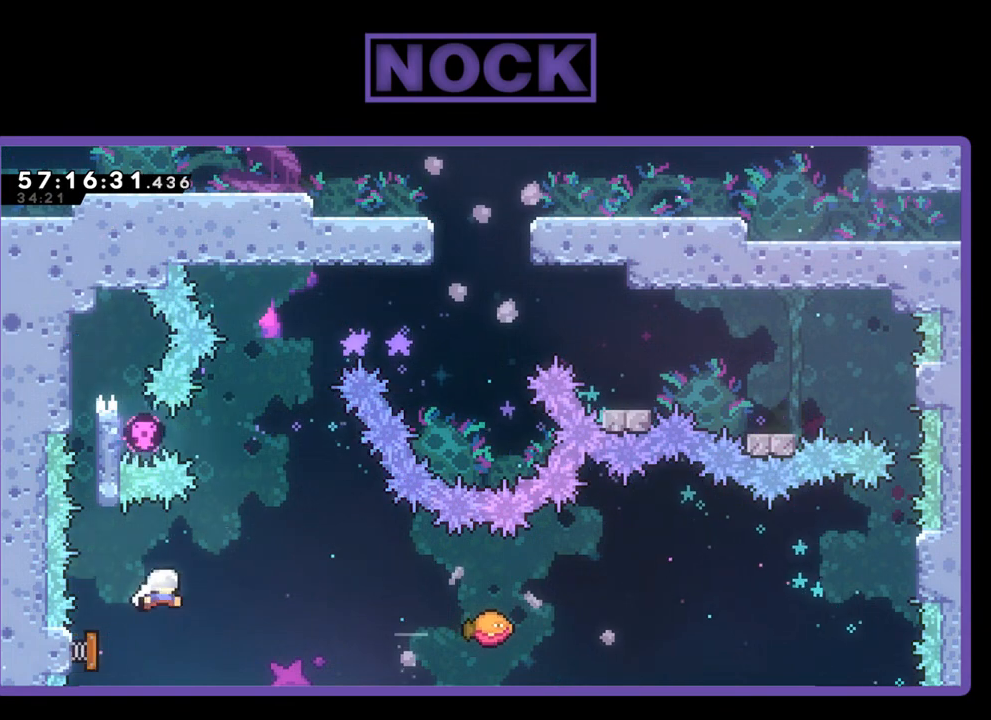
{"buttons": ["R2", "DPAD_RIGHT"], "right_stick": "center", "events": [[333, "DPAD_RIGHT", "down"]]}
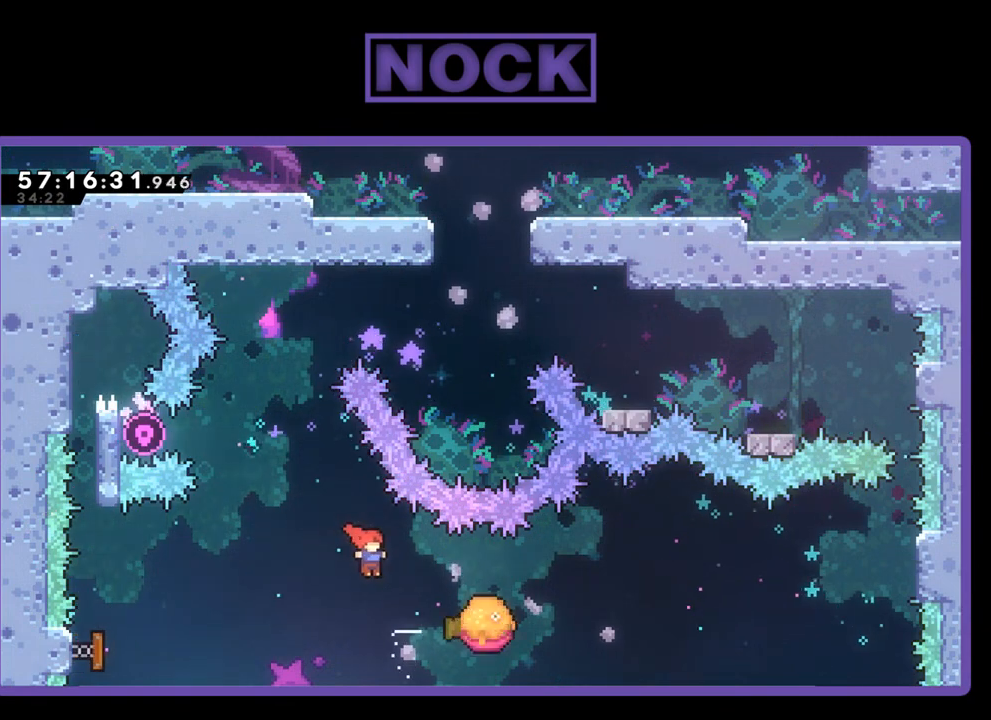
{"buttons": ["CIRCLE", "R2", "DPAD_LEFT"], "right_stick": "center", "events": [[300, "CIRCLE", "down"], [367, "DPAD_UP", "down"], [433, "DPAD_RIGHT", "up"], [467, "DPAD_UP", "up"], [500, "DPAD_LEFT", "down"]]}
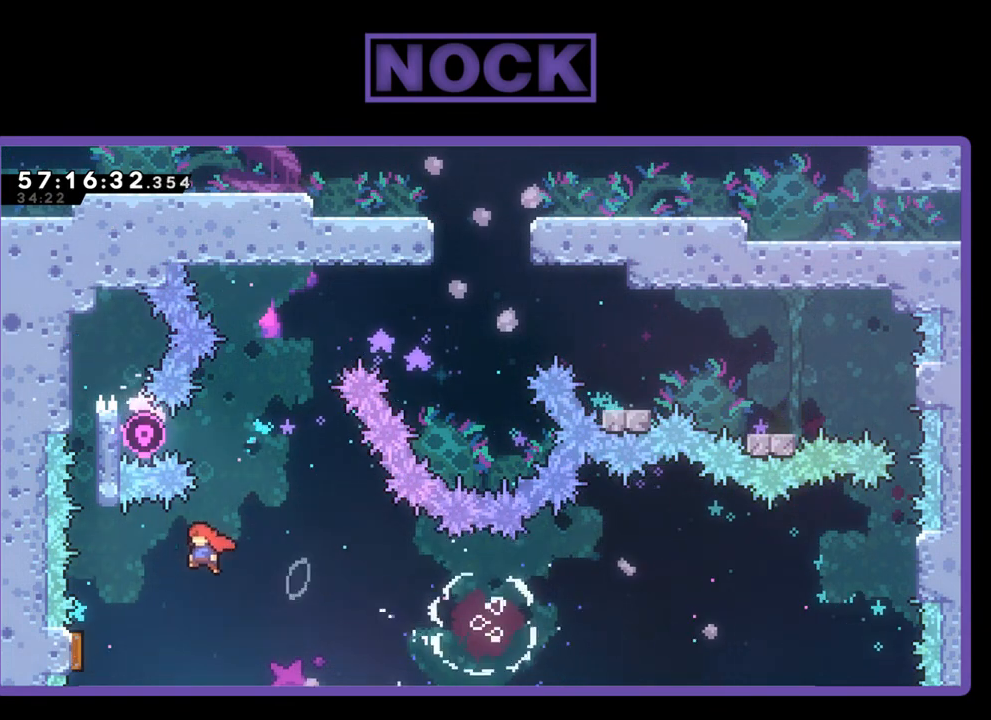
{"buttons": ["R2"], "right_stick": "center", "events": [[33, "CIRCLE", "up"], [233, "DPAD_LEFT", "up"]]}
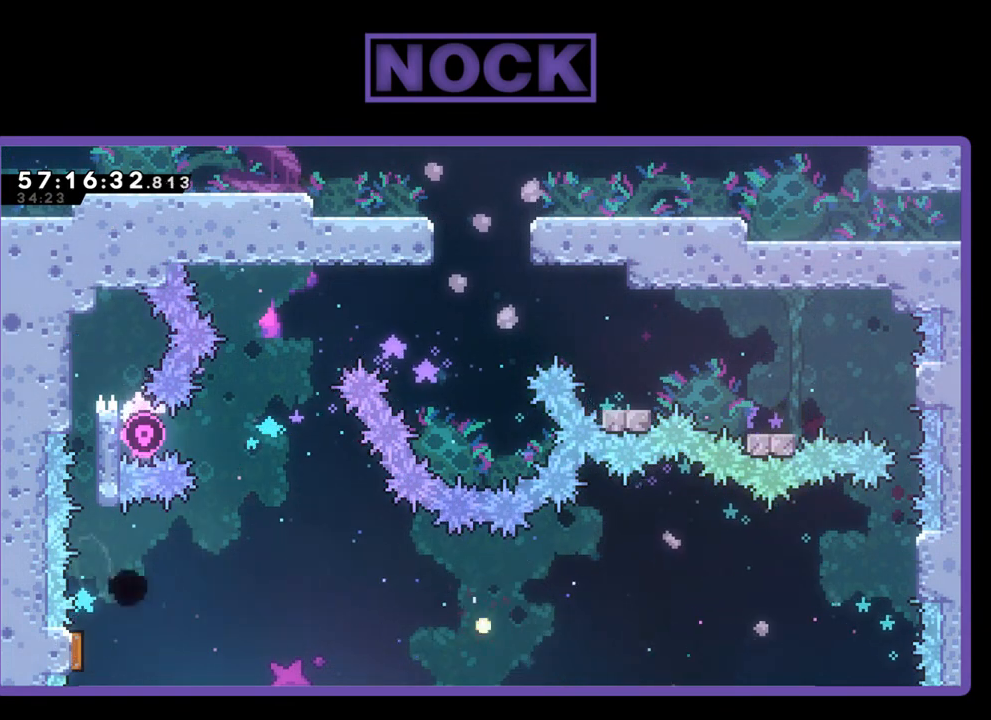
{"buttons": ["R2"], "right_stick": "center", "events": []}
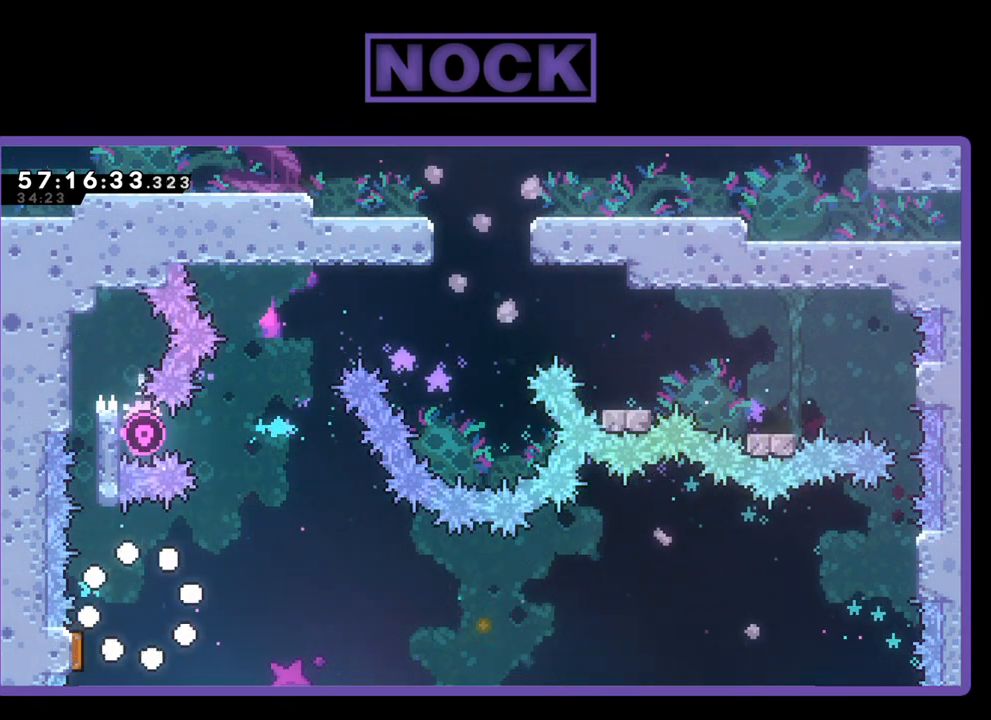
{"buttons": [], "right_stick": "center", "events": [[33, "R2", "up"]]}
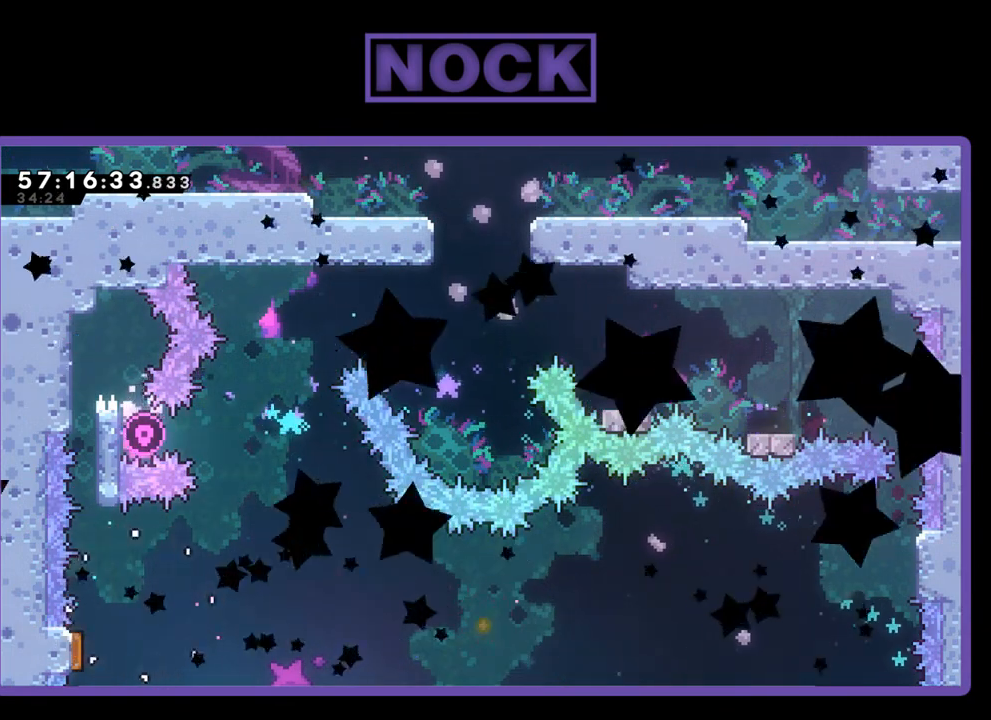
{"buttons": [], "right_stick": "center", "events": []}
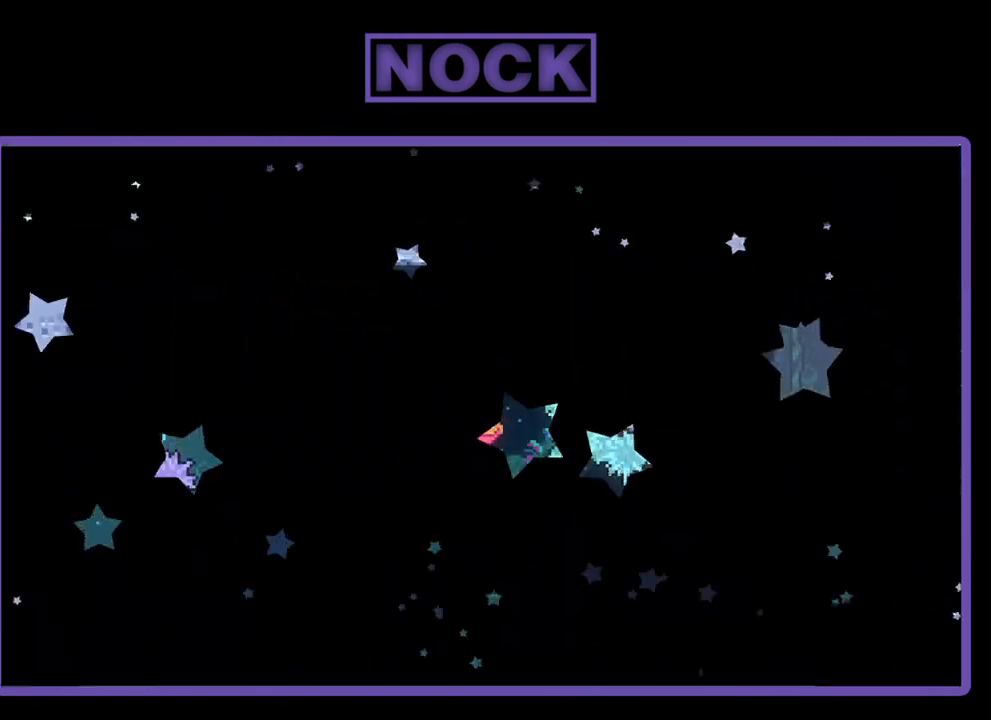
{"buttons": [], "right_stick": "center", "events": []}
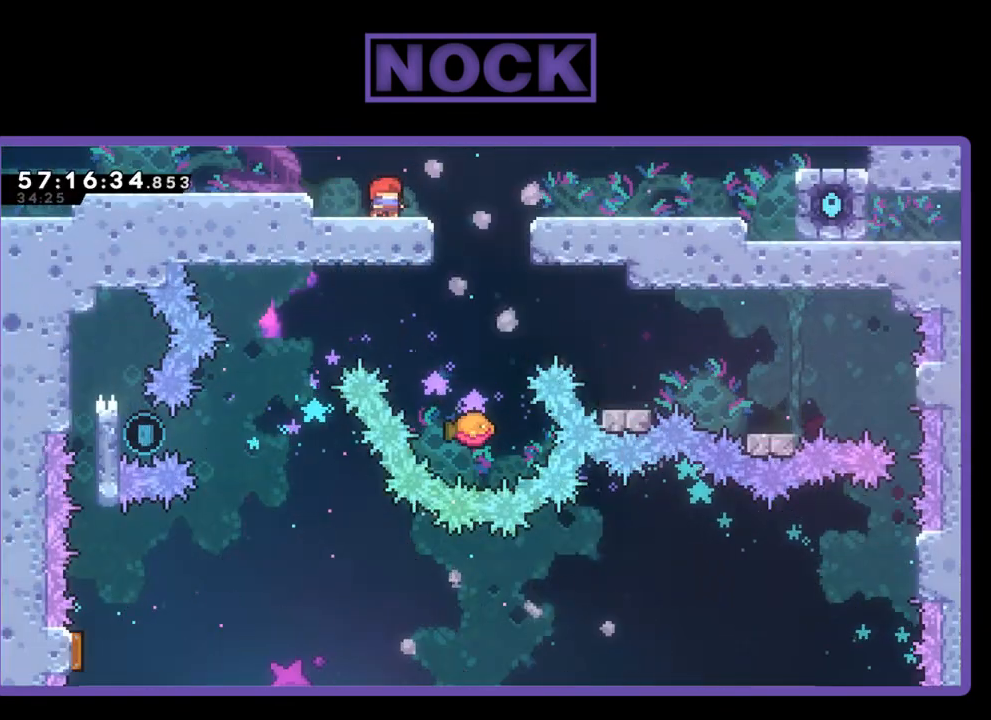
{"buttons": ["R2"], "right_stick": "center", "events": [[200, "R2", "down"]]}
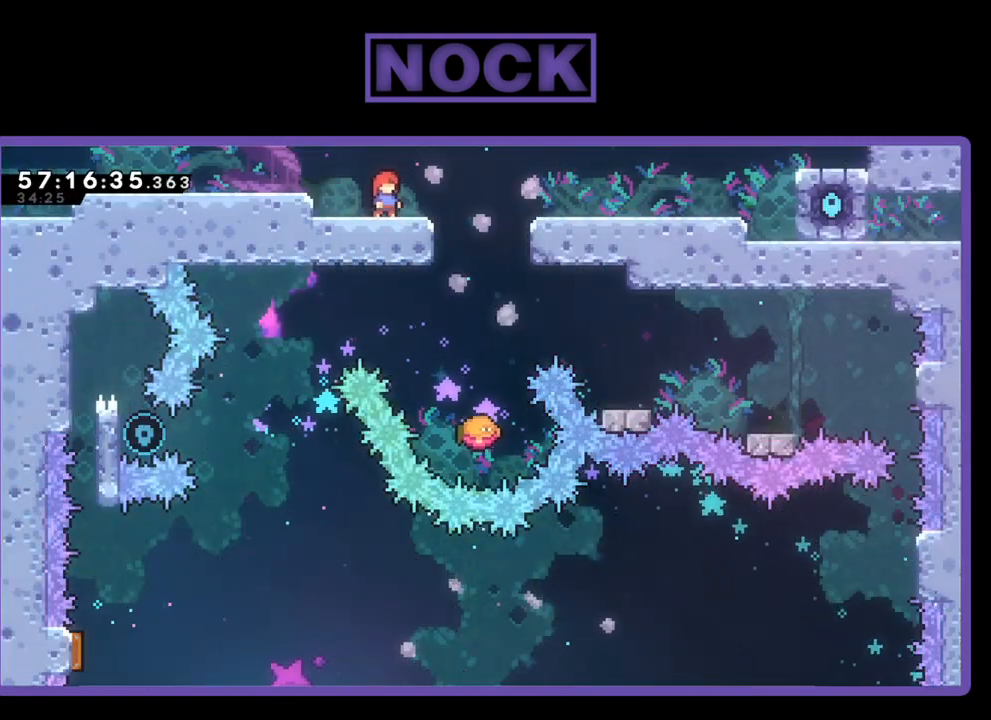
{"buttons": ["R2"], "right_stick": "center", "events": [[133, "CROSS", "down"], [133, "DPAD_RIGHT", "down"], [300, "CROSS", "up"], [500, "DPAD_RIGHT", "up"]]}
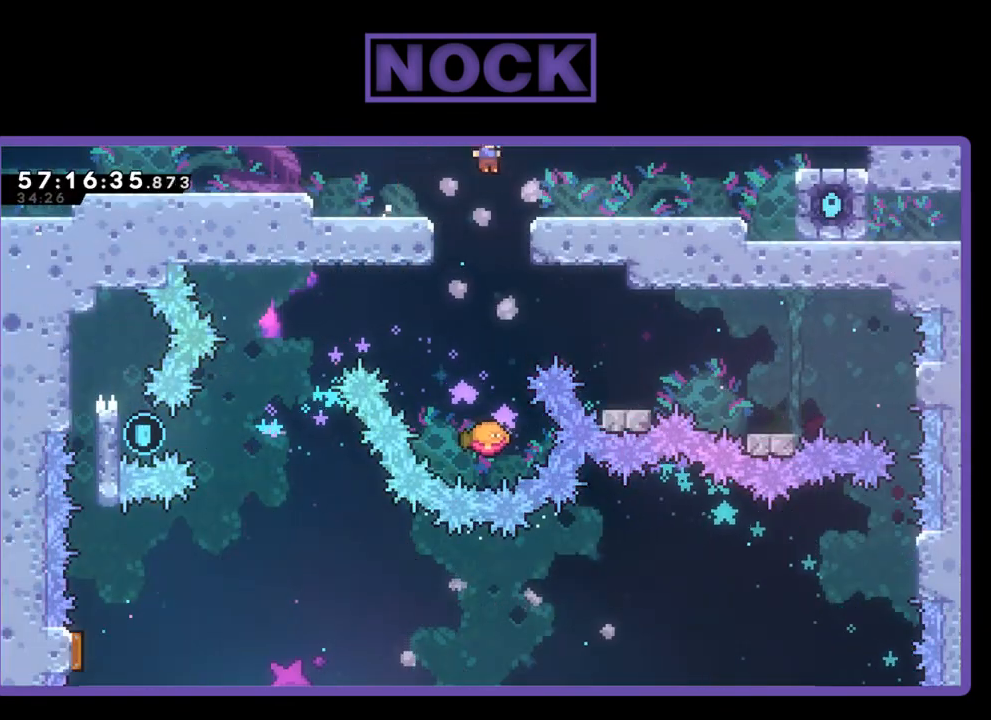
{"buttons": ["R2"], "right_stick": "center", "events": []}